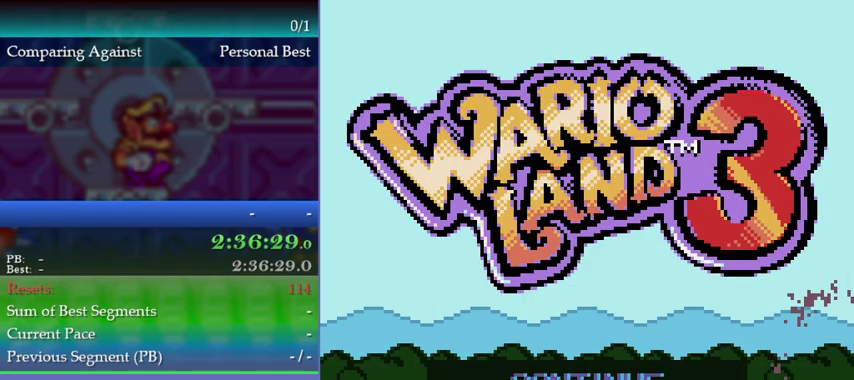
Gameplay with a controller (Nintendo layout); each line is a JSON object with the inputs held at the frame after it. "events" lists button and stick changes between this image and that frame as [ms after this image, input, new state], when the widget could be followed in between. This overlay highlights the sticks when they move; stick clicks (L3) are not distinguishable. Not read: L3 R3.
{"buttons": [], "left_stick": "center", "events": [[200, "A", "down"], [333, "A", "up"]]}
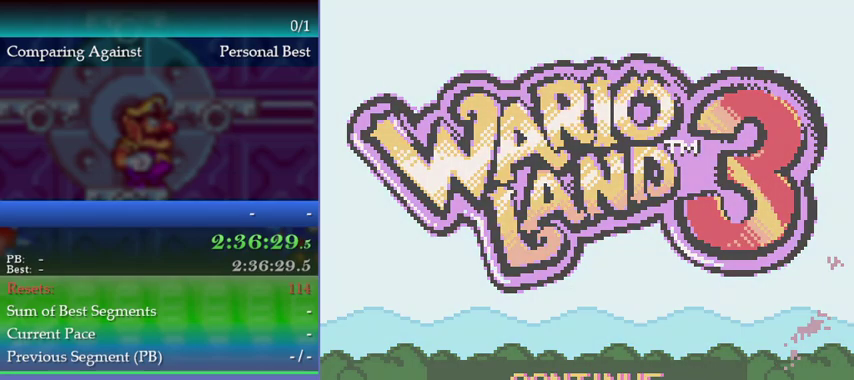
{"buttons": [], "left_stick": "center", "events": []}
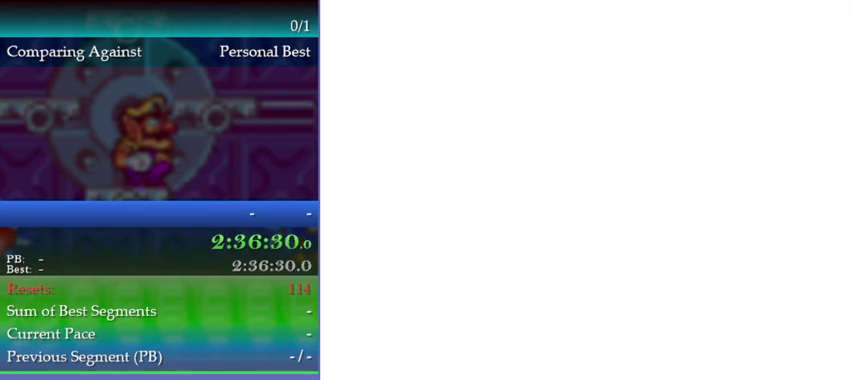
{"buttons": [], "left_stick": "center", "events": []}
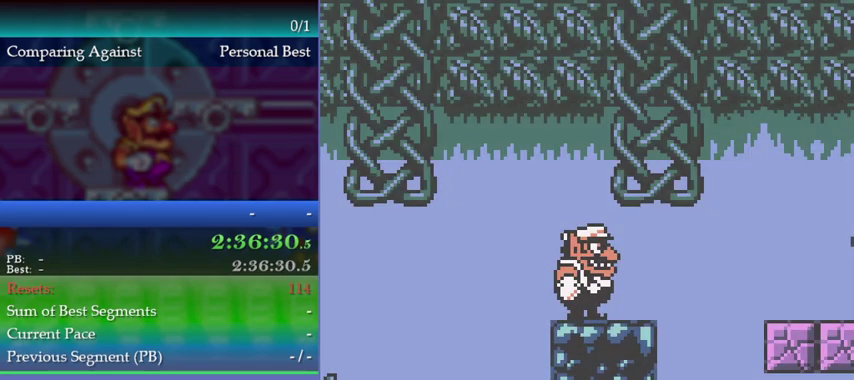
{"buttons": ["A", "DPAD_RIGHT"], "left_stick": "right", "events": [[200, "DPAD_RIGHT", "down"], [200, "left_stick", "right"], [400, "A", "down"]]}
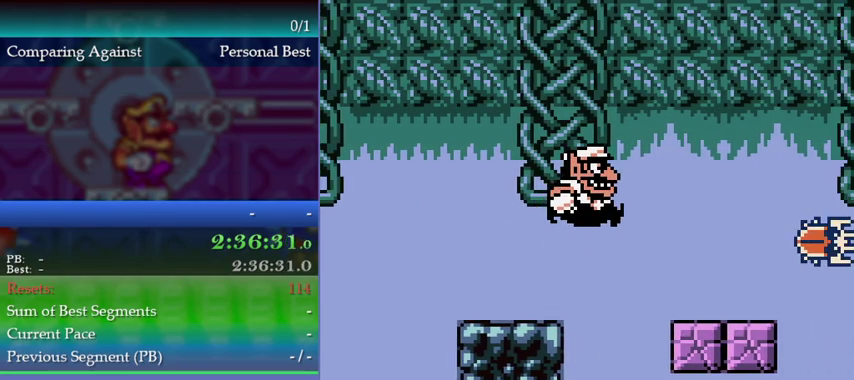
{"buttons": ["DPAD_RIGHT"], "left_stick": "right", "events": [[167, "A", "up"]]}
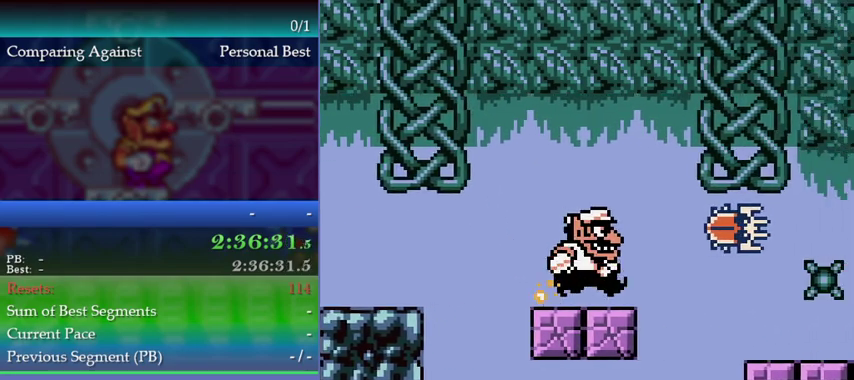
{"buttons": [], "left_stick": "center", "events": [[100, "DPAD_RIGHT", "up"], [100, "left_stick", "center"]]}
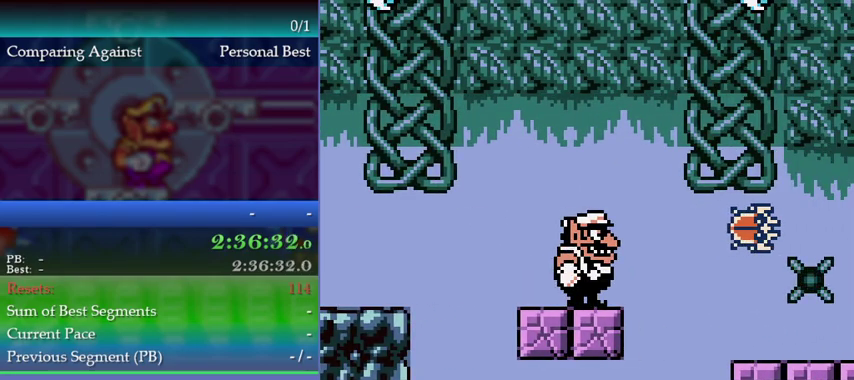
{"buttons": [], "left_stick": "center", "events": []}
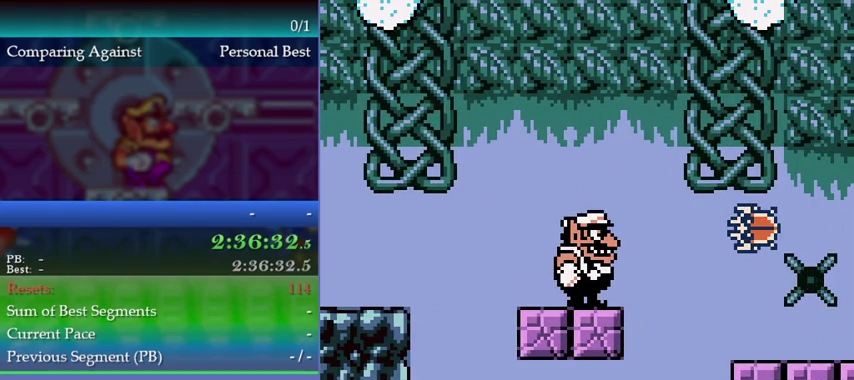
{"buttons": ["DPAD_UP"], "left_stick": "up", "events": [[133, "DPAD_UP", "down"], [133, "left_stick", "up"]]}
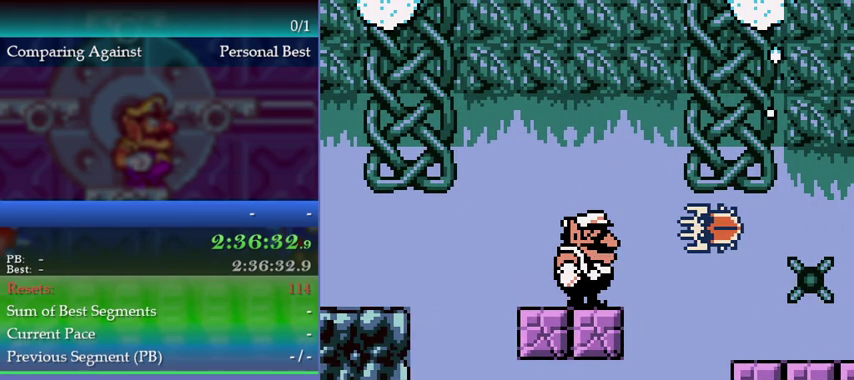
{"buttons": ["A", "DPAD_RIGHT"], "left_stick": "right", "events": [[200, "A", "down"], [433, "DPAD_UP", "up"], [433, "left_stick", "up-right"], [500, "DPAD_RIGHT", "down"], [500, "left_stick", "right"]]}
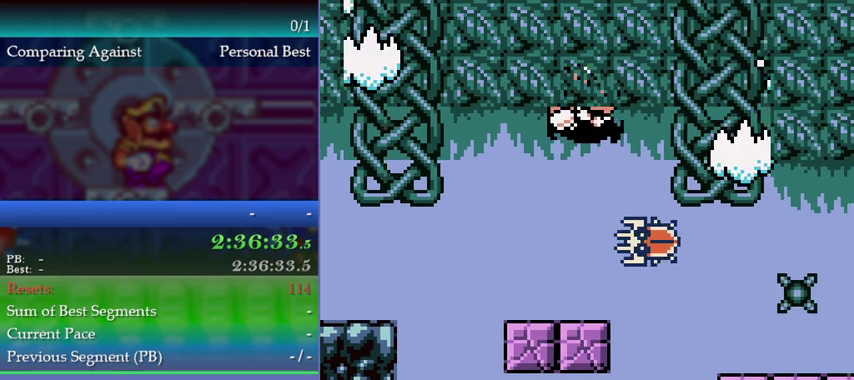
{"buttons": [], "left_stick": "center", "events": [[67, "DPAD_RIGHT", "up"], [67, "left_stick", "up-right"], [167, "A", "up"], [233, "left_stick", "down-left"], [333, "DPAD_LEFT", "down"], [333, "left_stick", "left"], [500, "DPAD_LEFT", "up"], [500, "left_stick", "center"]]}
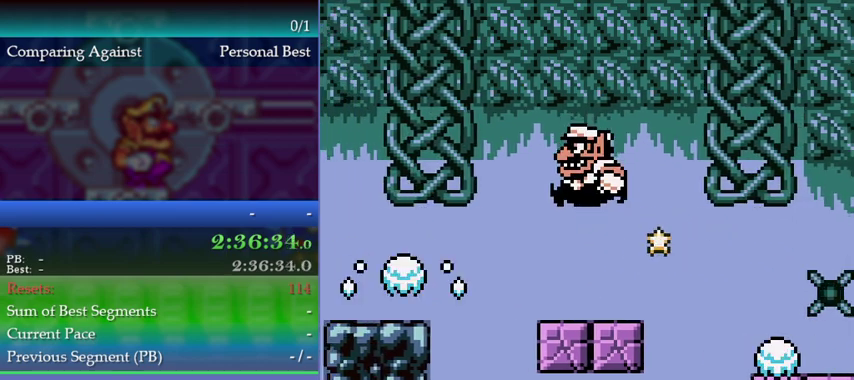
{"buttons": ["A", "DPAD_RIGHT"], "left_stick": "right", "events": [[233, "DPAD_RIGHT", "down"], [233, "left_stick", "right"], [367, "A", "down"]]}
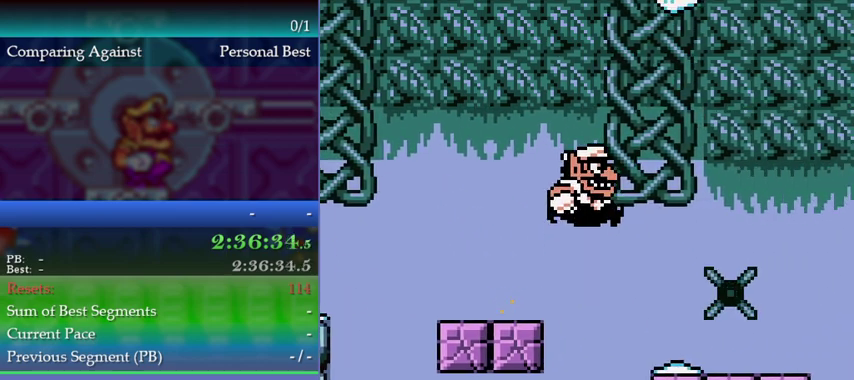
{"buttons": ["DPAD_RIGHT"], "left_stick": "right", "events": [[67, "A", "up"], [300, "DPAD_RIGHT", "up"], [300, "left_stick", "center"], [433, "DPAD_RIGHT", "down"], [433, "left_stick", "right"]]}
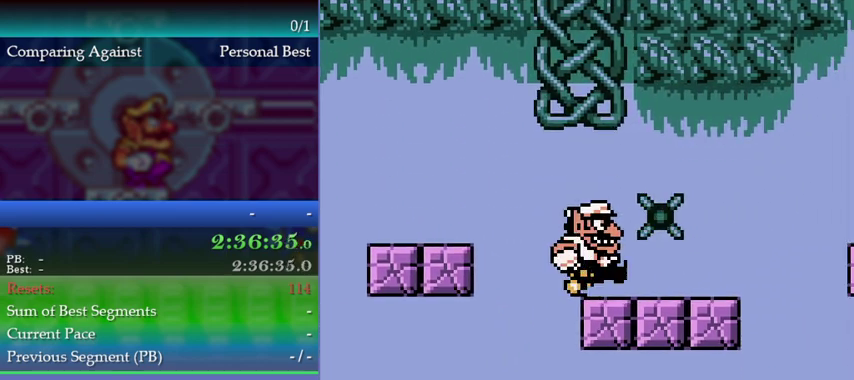
{"buttons": [], "left_stick": "center", "events": [[67, "DPAD_RIGHT", "up"], [67, "left_stick", "center"], [167, "B", "down"], [233, "B", "up"], [233, "DPAD_DOWN", "down"], [233, "left_stick", "down"], [333, "DPAD_DOWN", "up"], [333, "left_stick", "center"]]}
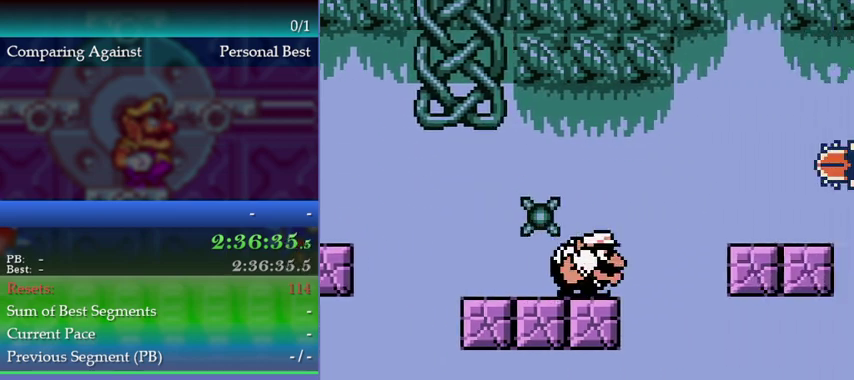
{"buttons": ["DPAD_RIGHT"], "left_stick": "right", "events": [[467, "DPAD_RIGHT", "down"], [467, "left_stick", "right"]]}
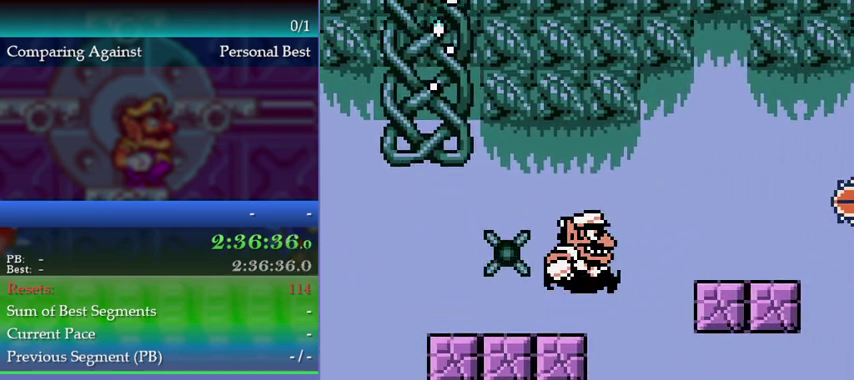
{"buttons": ["DPAD_RIGHT"], "left_stick": "right", "events": [[33, "A", "down"], [300, "A", "up"]]}
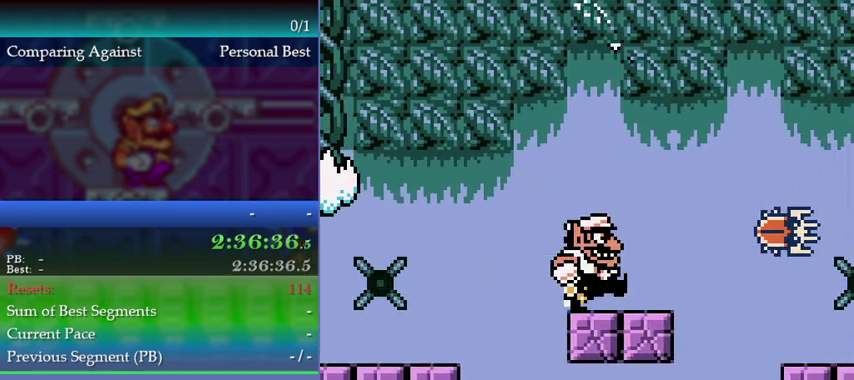
{"buttons": [], "left_stick": "center", "events": [[233, "DPAD_RIGHT", "up"], [233, "left_stick", "center"]]}
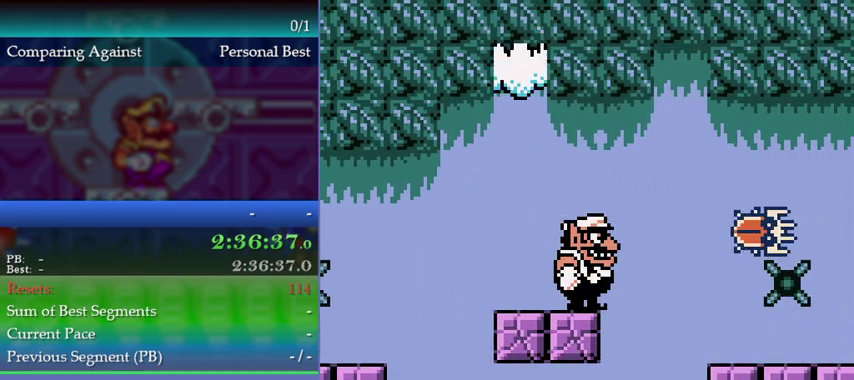
{"buttons": ["A", "DPAD_RIGHT"], "left_stick": "right", "events": [[333, "DPAD_RIGHT", "down"], [333, "left_stick", "right"], [400, "A", "down"]]}
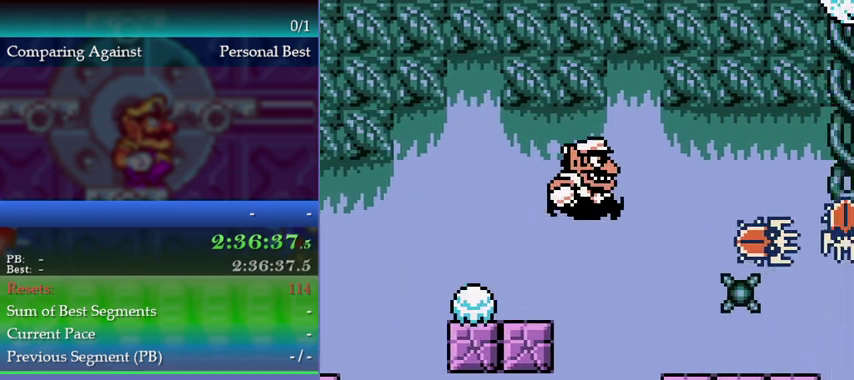
{"buttons": [], "left_stick": "center", "events": [[100, "A", "up"], [367, "DPAD_RIGHT", "up"], [367, "left_stick", "center"]]}
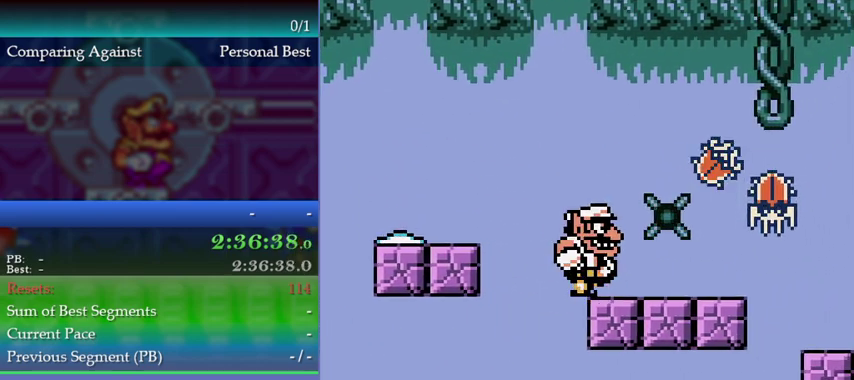
{"buttons": [], "left_stick": "center", "events": [[33, "DPAD_RIGHT", "down"], [33, "left_stick", "right"], [100, "DPAD_RIGHT", "up"], [100, "left_stick", "center"]]}
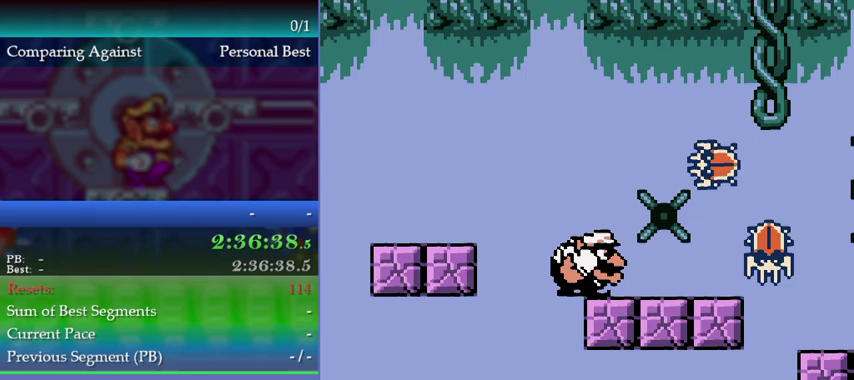
{"buttons": ["A"], "left_stick": "center", "events": [[33, "DPAD_DOWN", "down"], [33, "left_stick", "down"], [233, "DPAD_DOWN", "up"], [233, "left_stick", "center"], [467, "A", "down"]]}
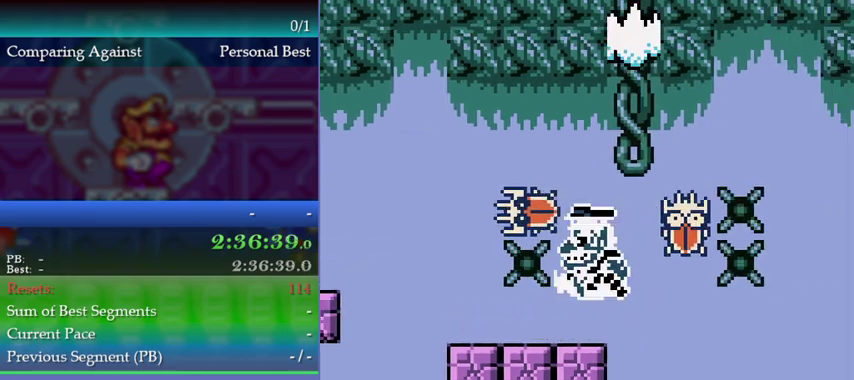
{"buttons": [], "left_stick": "center", "events": [[33, "A", "up"]]}
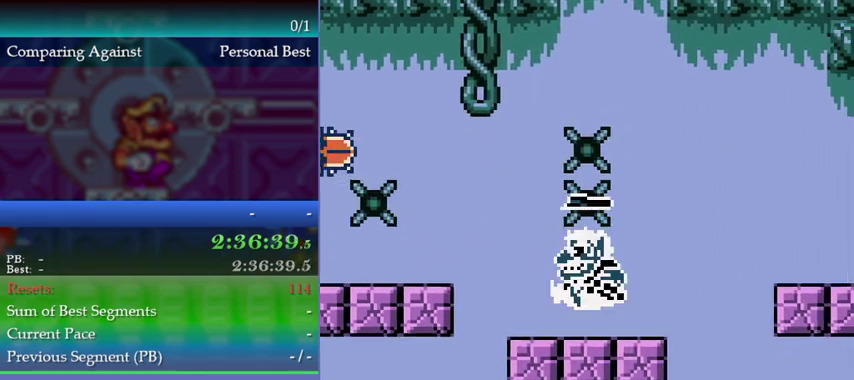
{"buttons": [], "left_stick": "center", "events": []}
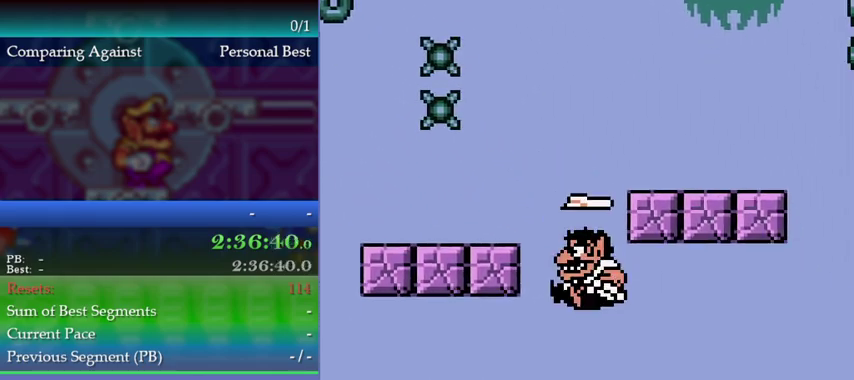
{"buttons": [], "left_stick": "center", "events": [[167, "A", "down"], [167, "B", "down"], [167, "Y", "down"], [267, "Y", "up"], [300, "B", "up"], [333, "A", "up"]]}
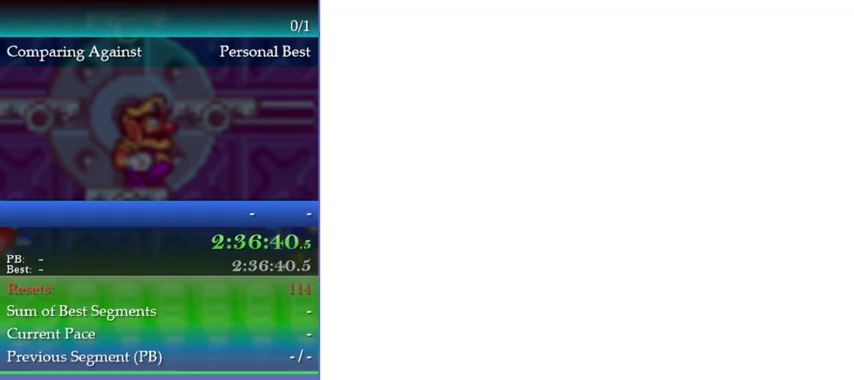
{"buttons": [], "left_stick": "center", "events": []}
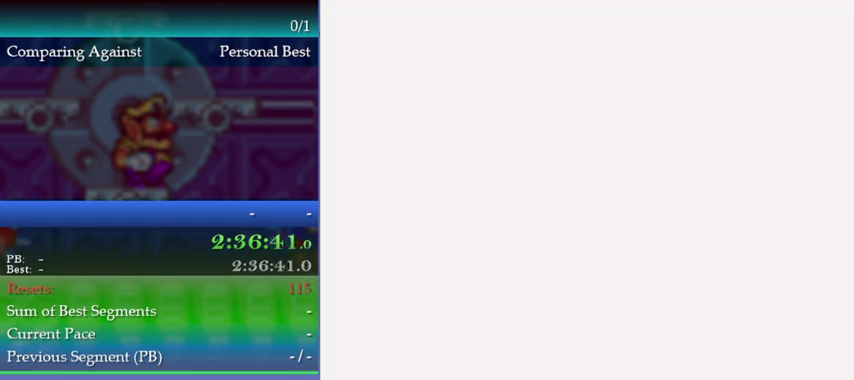
{"buttons": ["A"], "left_stick": "center", "events": [[500, "A", "down"]]}